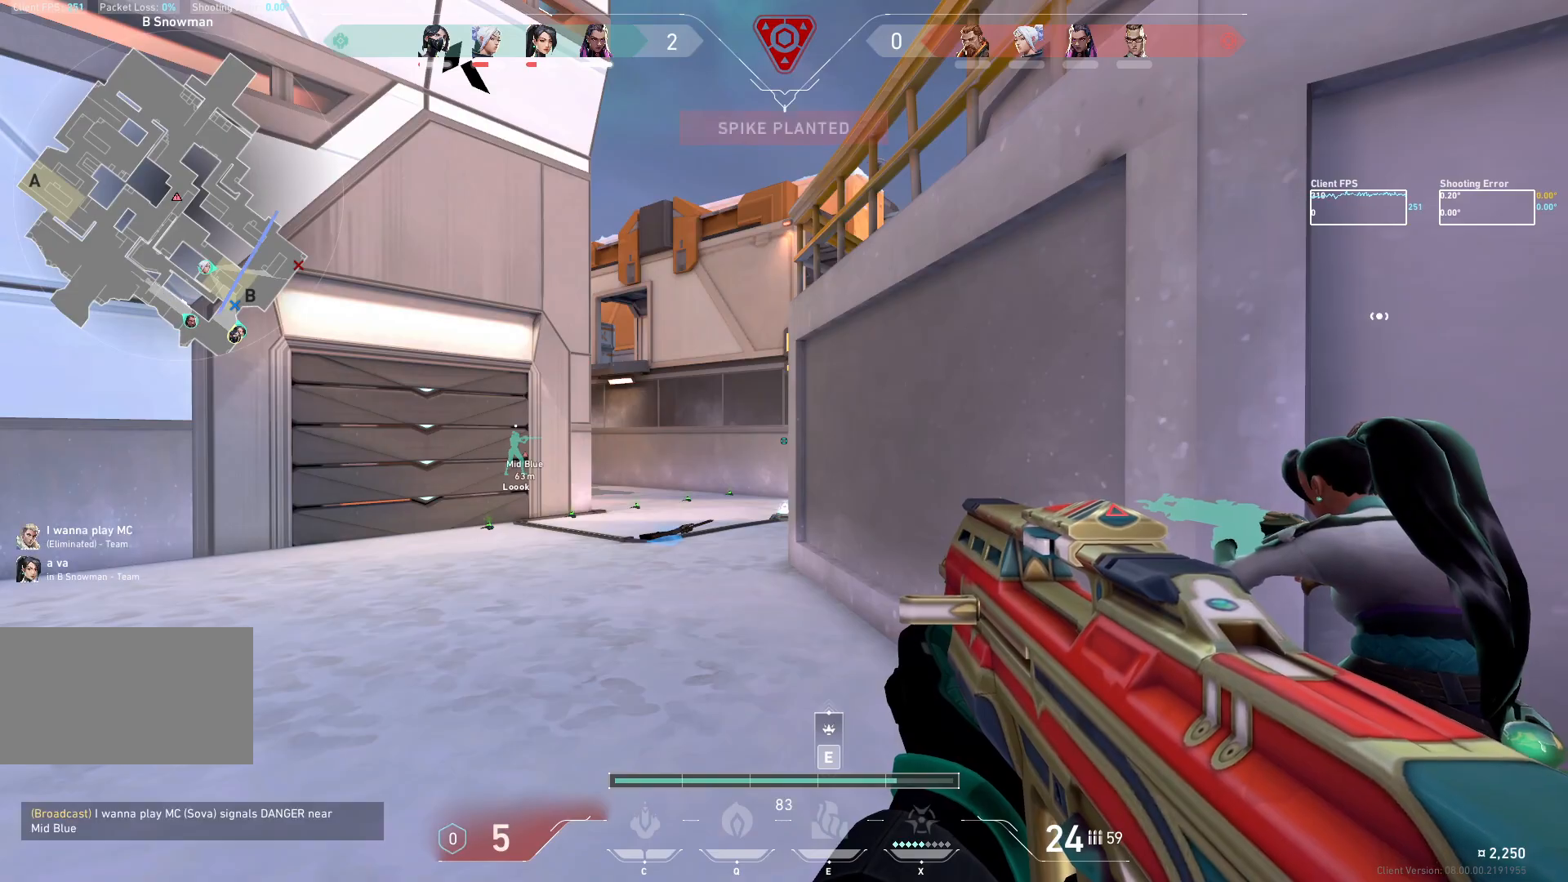
Gameplay with keyboard and mouse; each line is a JSON object with the keys and mouse buttons held at the frame after it. "events" lists presses ("down") and releases ("up") of "a", "ctrl", "d", "e", "q", "s", "shift", "space", "w", "mouse_left", "mouse_wheel", "mouse_right", "mouse_mb4" and "mouse_mb5" between this image and that frame as [ms after this image, input, new state], when the widget could be followed in between. "mouse_left", "mouse_wheel", "mouse_right", "mouse_mb4", "mouse_mb5" = the "left", "wheel", "right", "mb4", "mb5" buttons of the "mouse" list. No other keys are recorded. "wheel" means that the mouse wheel is clicked or scrolled. Not read: mouse_move.
{"keys": ["a"], "mouse": [], "events": [[233, "a", "down"]]}
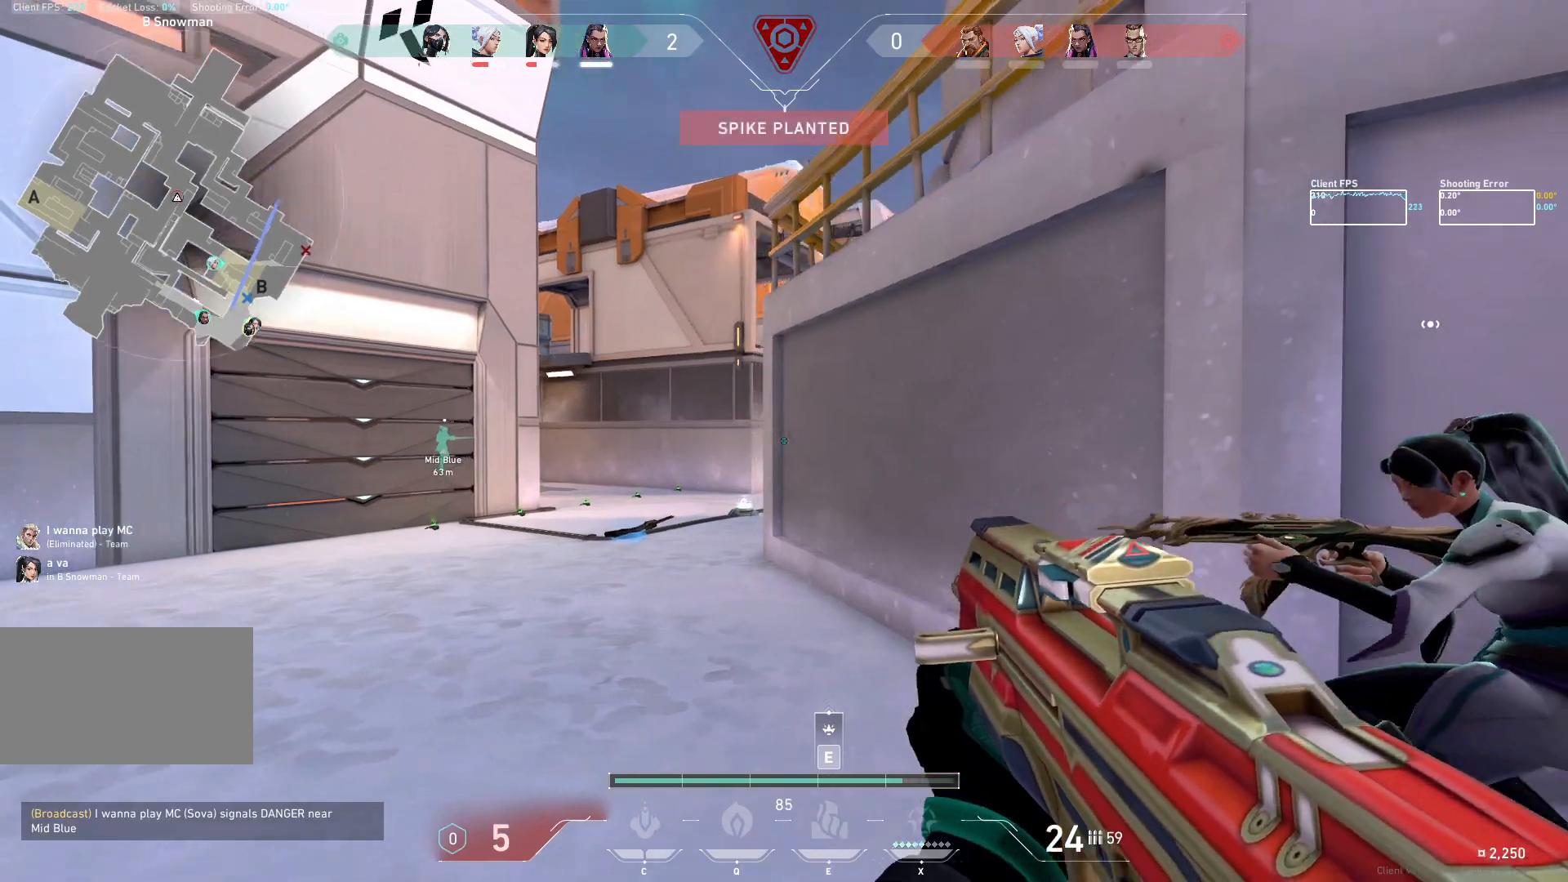
{"keys": ["d"], "mouse": [], "events": [[283, "d", "down"], [317, "a", "up"]]}
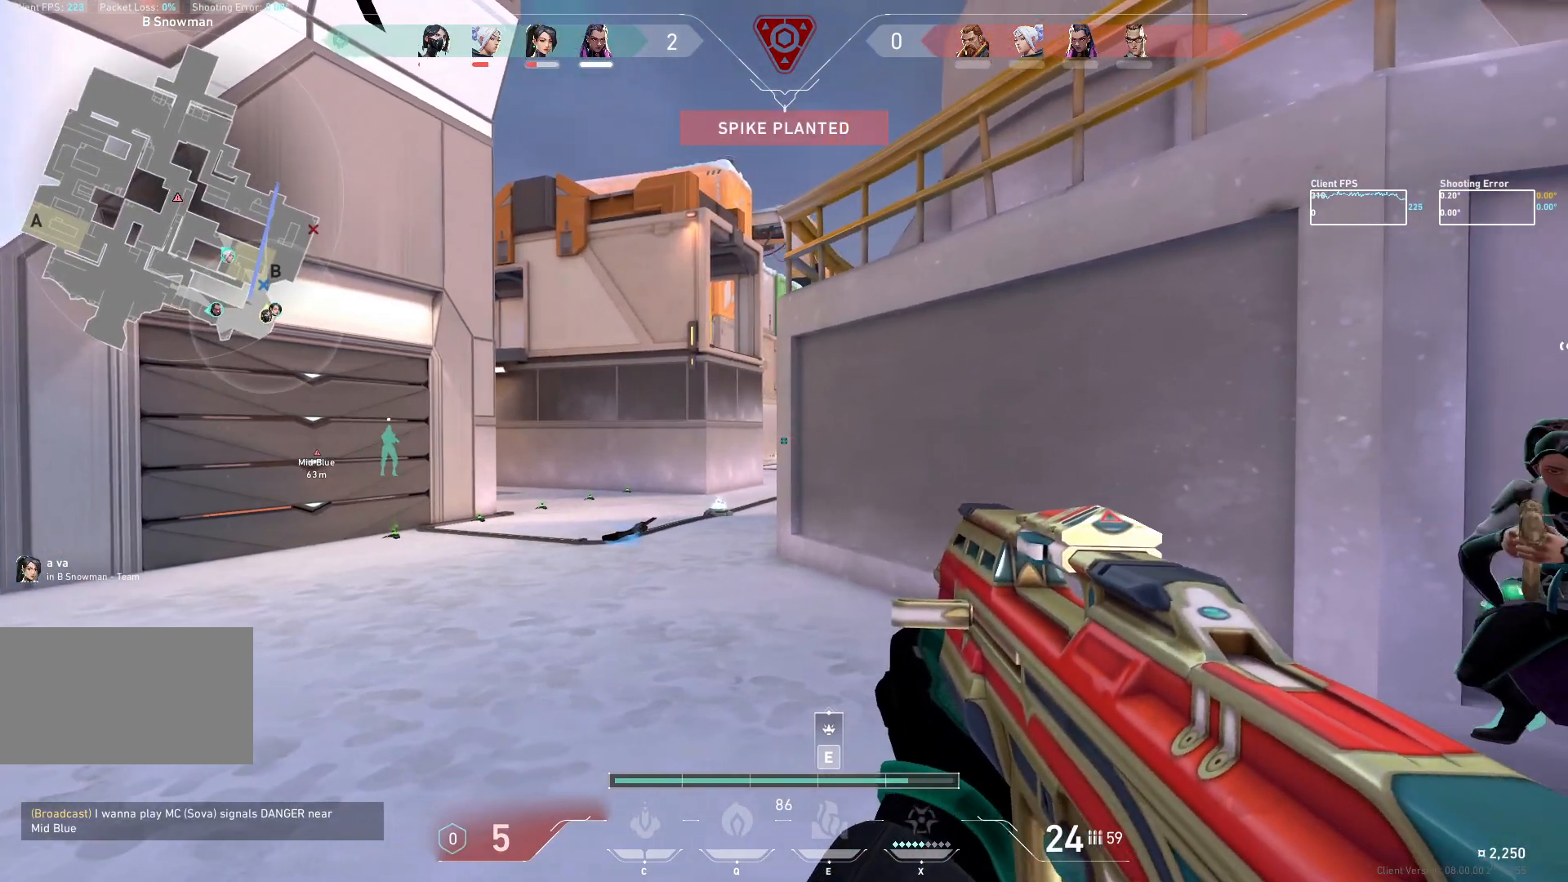
{"keys": ["a"], "mouse": [], "events": [[33, "a", "down"], [50, "d", "up"], [167, "e", "down"], [250, "e", "up"]]}
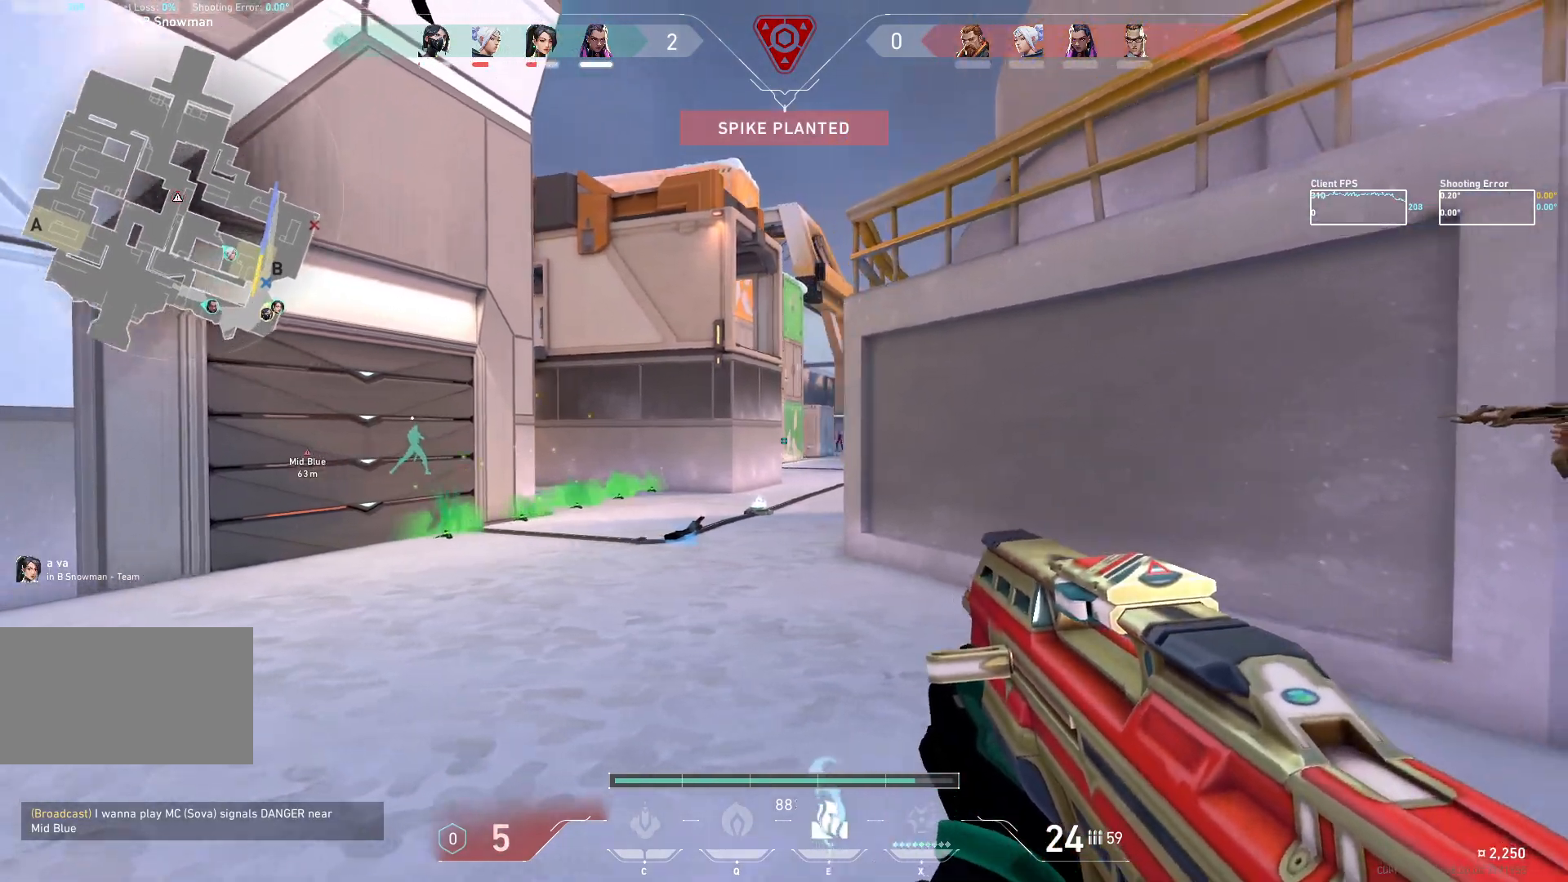
{"keys": ["a", "s"], "mouse": [], "events": [[150, "s", "down"]]}
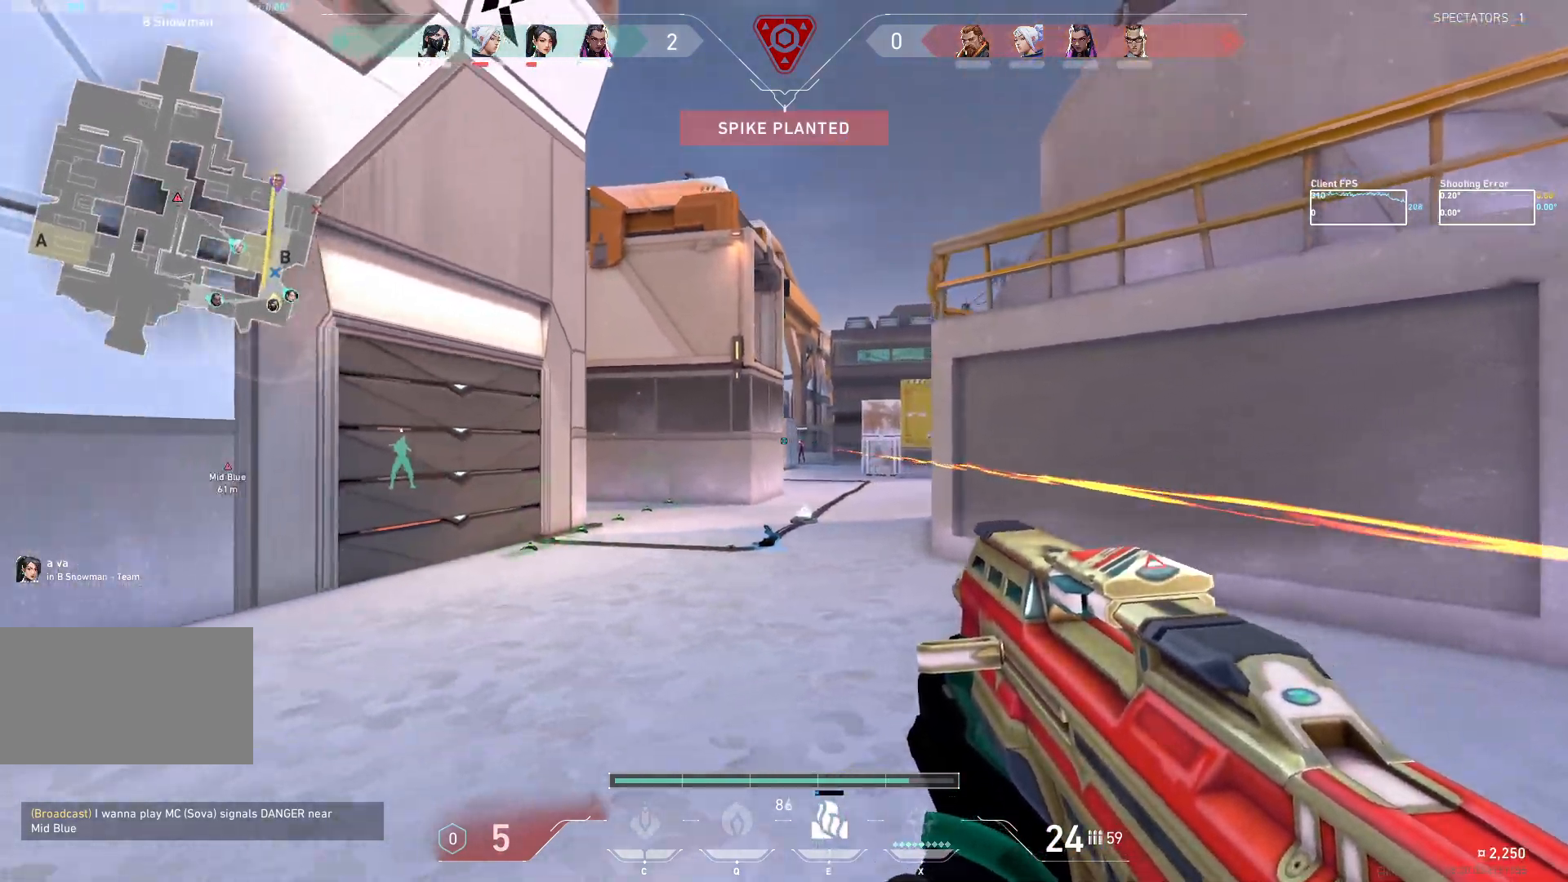
{"keys": ["a", "w"], "mouse": [], "events": [[117, "s", "up"], [267, "w", "down"]]}
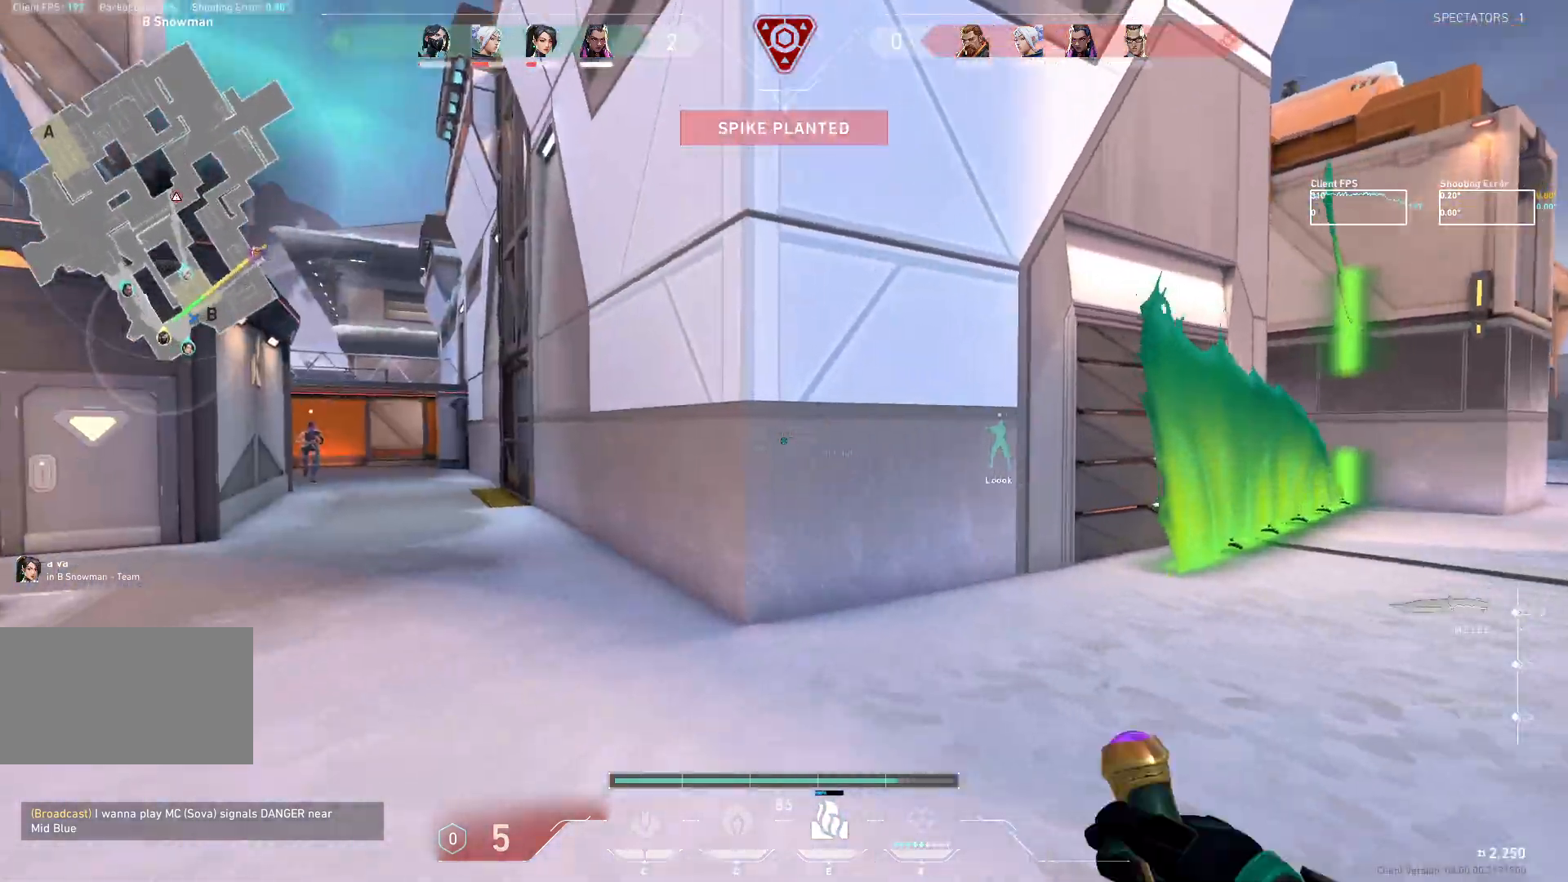
{"keys": ["a", "w"], "mouse": [], "events": [[17, "a", "up"], [183, "a", "down"]]}
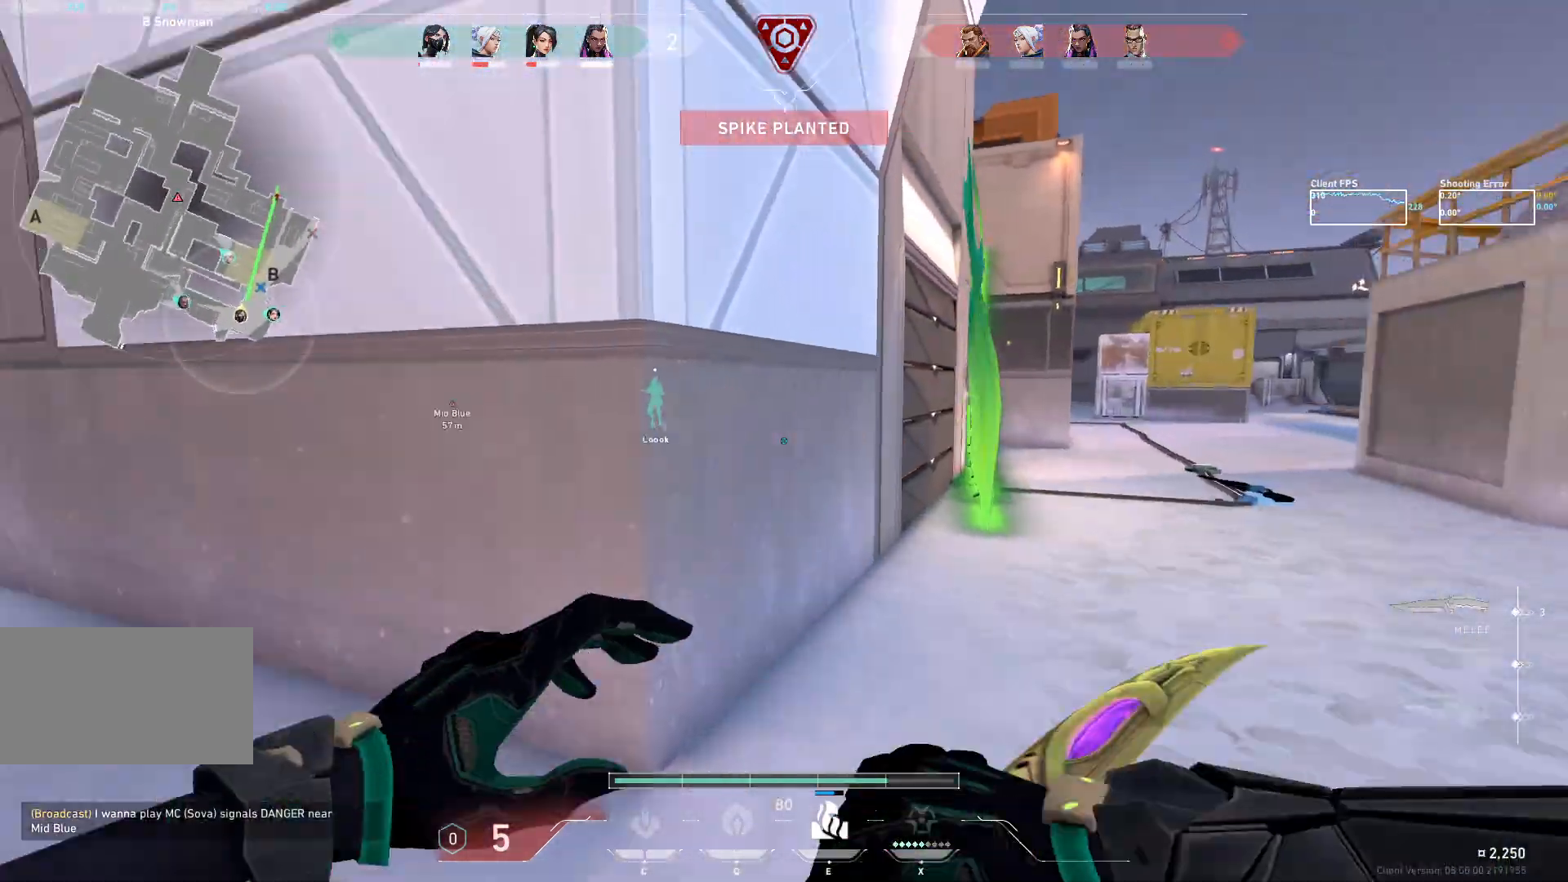
{"keys": ["d", "w"], "mouse": [], "events": [[233, "a", "up"], [333, "d", "down"]]}
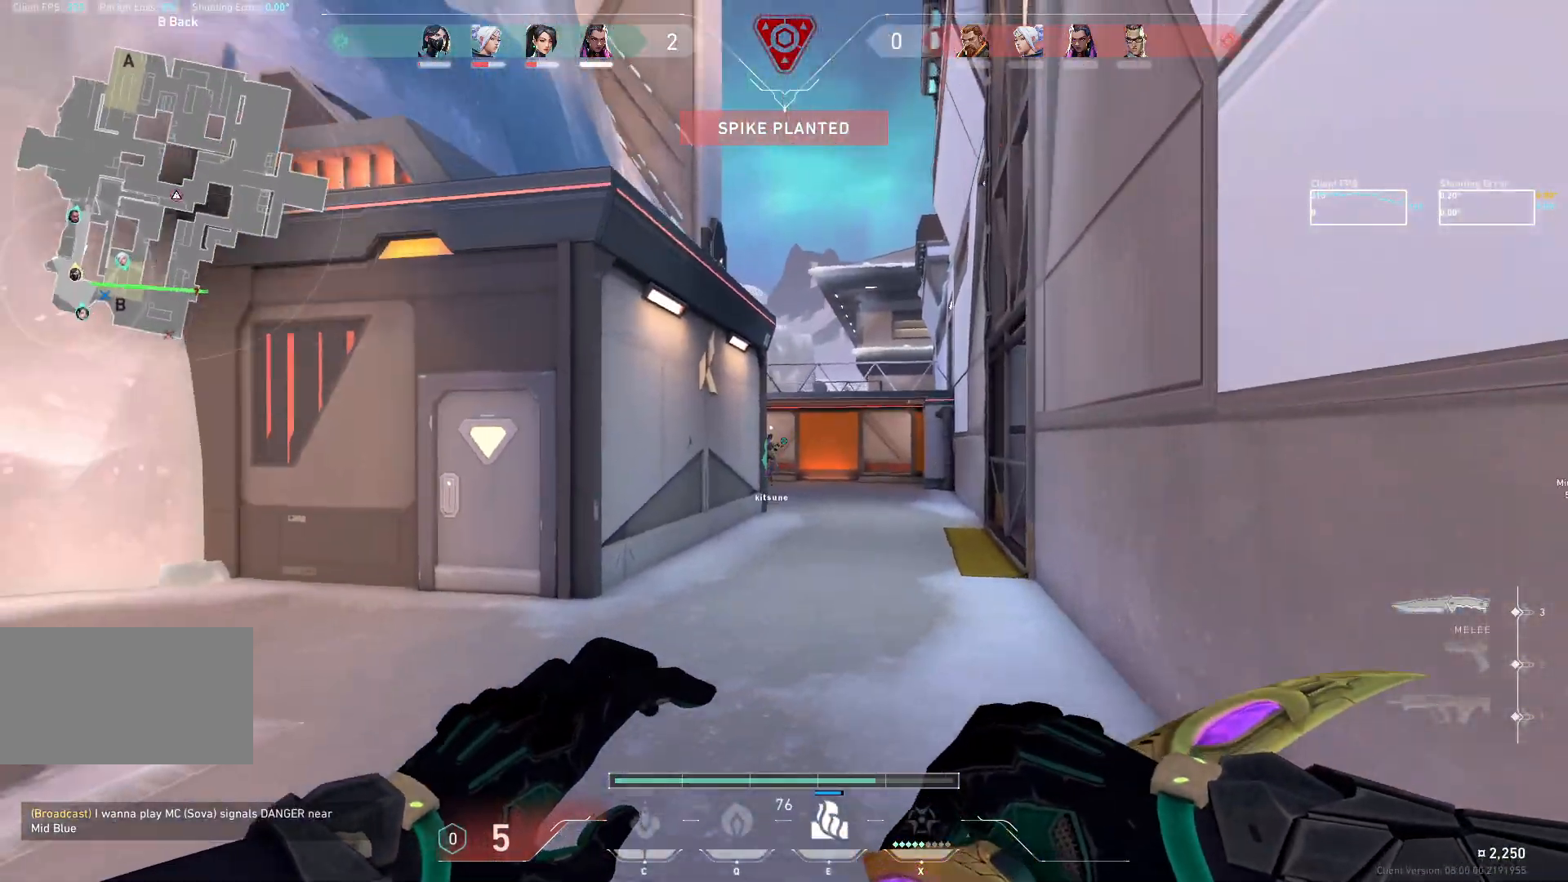
{"keys": ["d", "w"], "mouse": [], "events": [[67, "d", "up"], [450, "d", "down"]]}
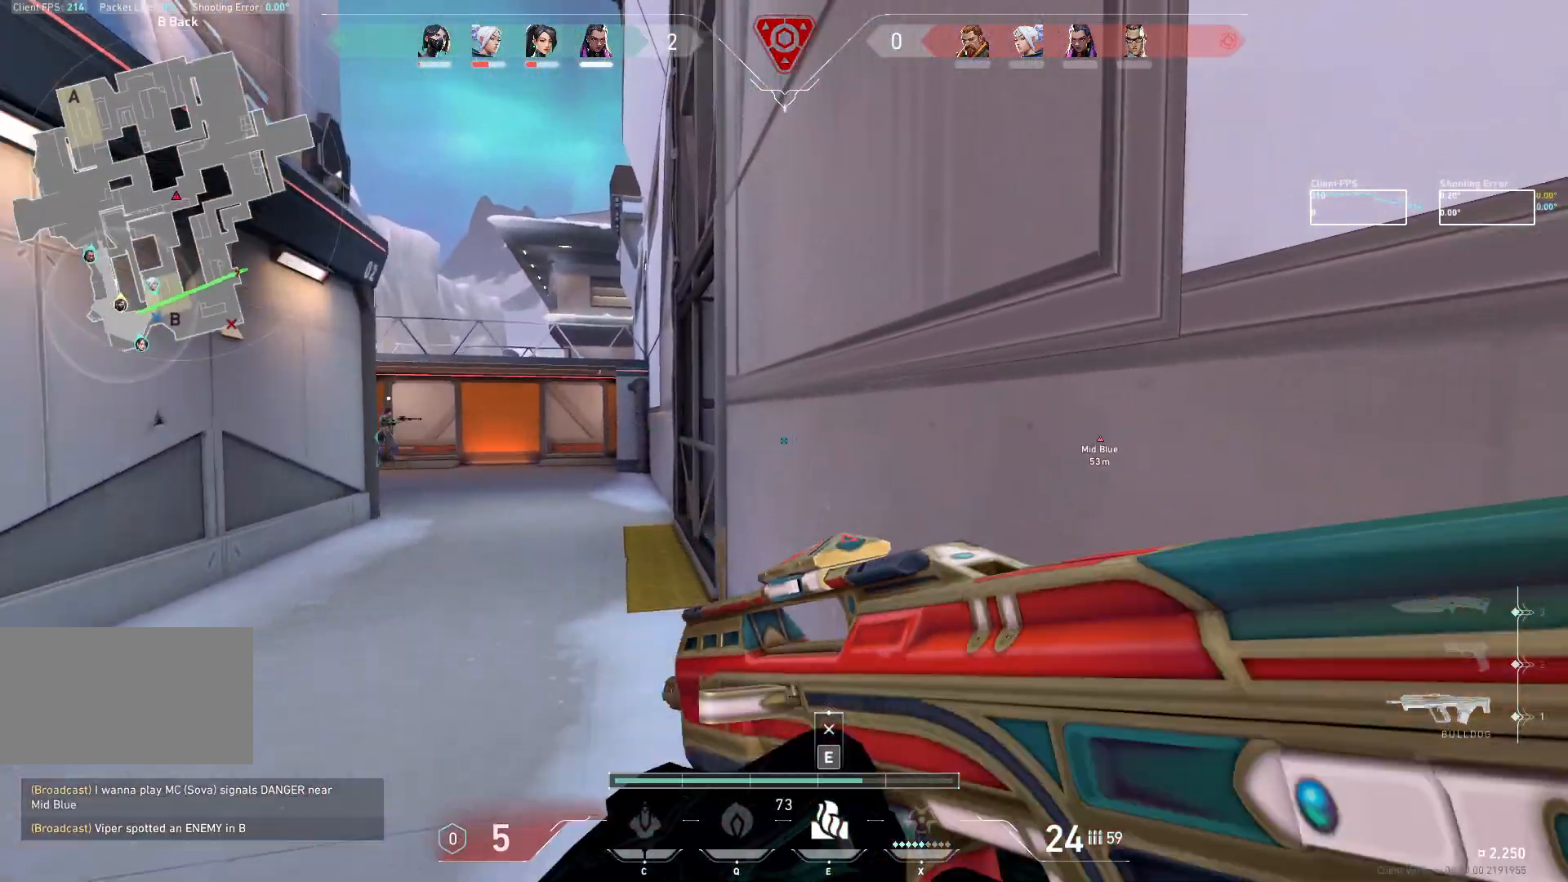
{"keys": ["w"], "mouse": [], "events": [[17, "d", "up"], [33, "a", "down"], [233, "a", "up"], [317, "d", "down"], [400, "d", "up"]]}
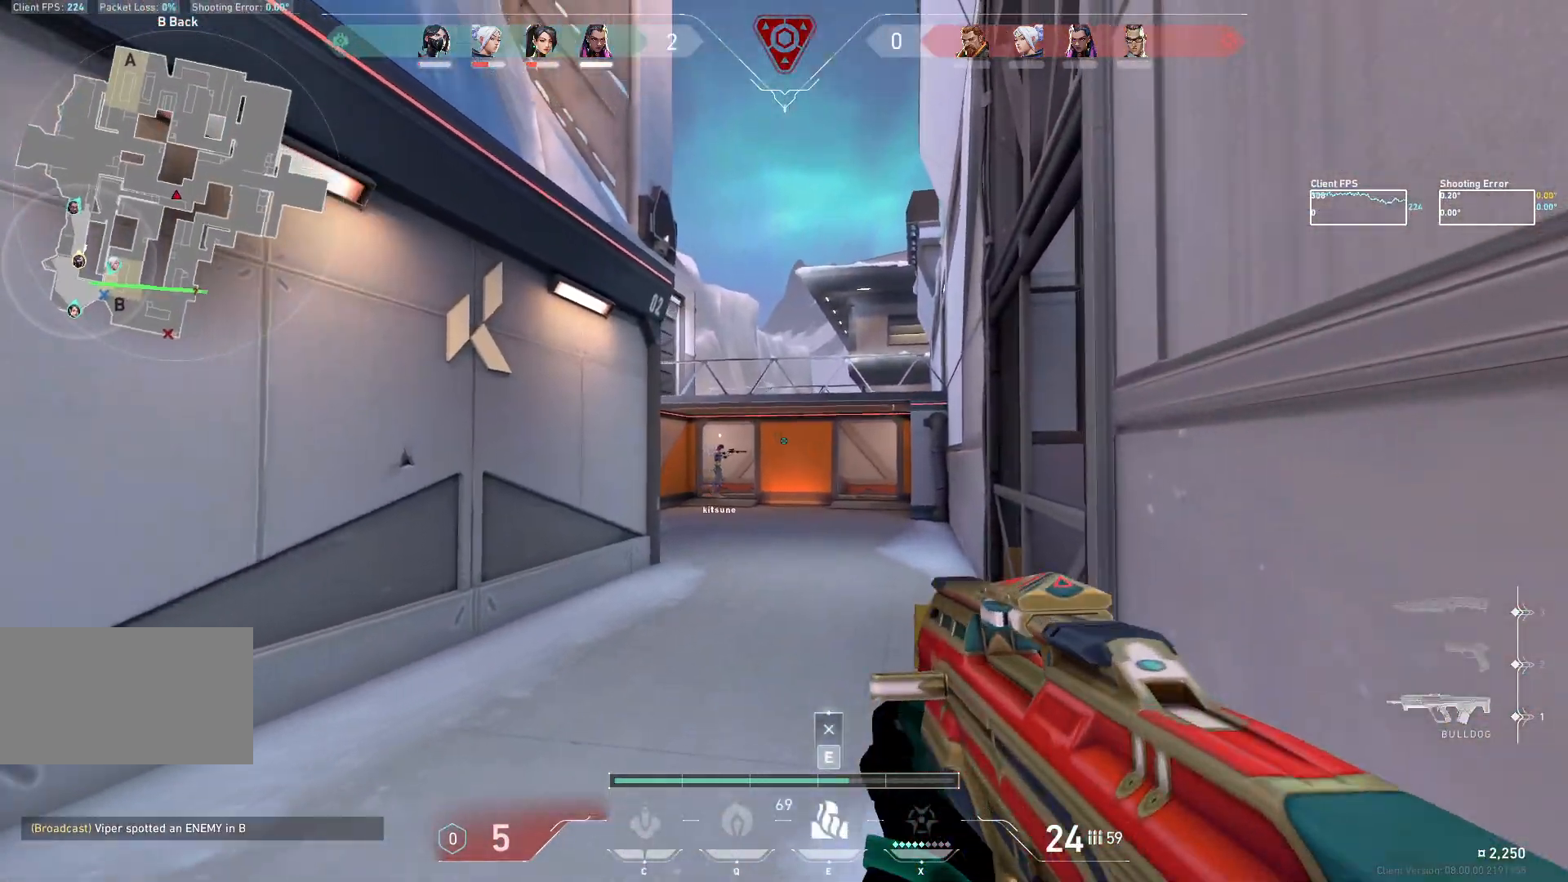
{"keys": ["w"], "mouse": [], "events": []}
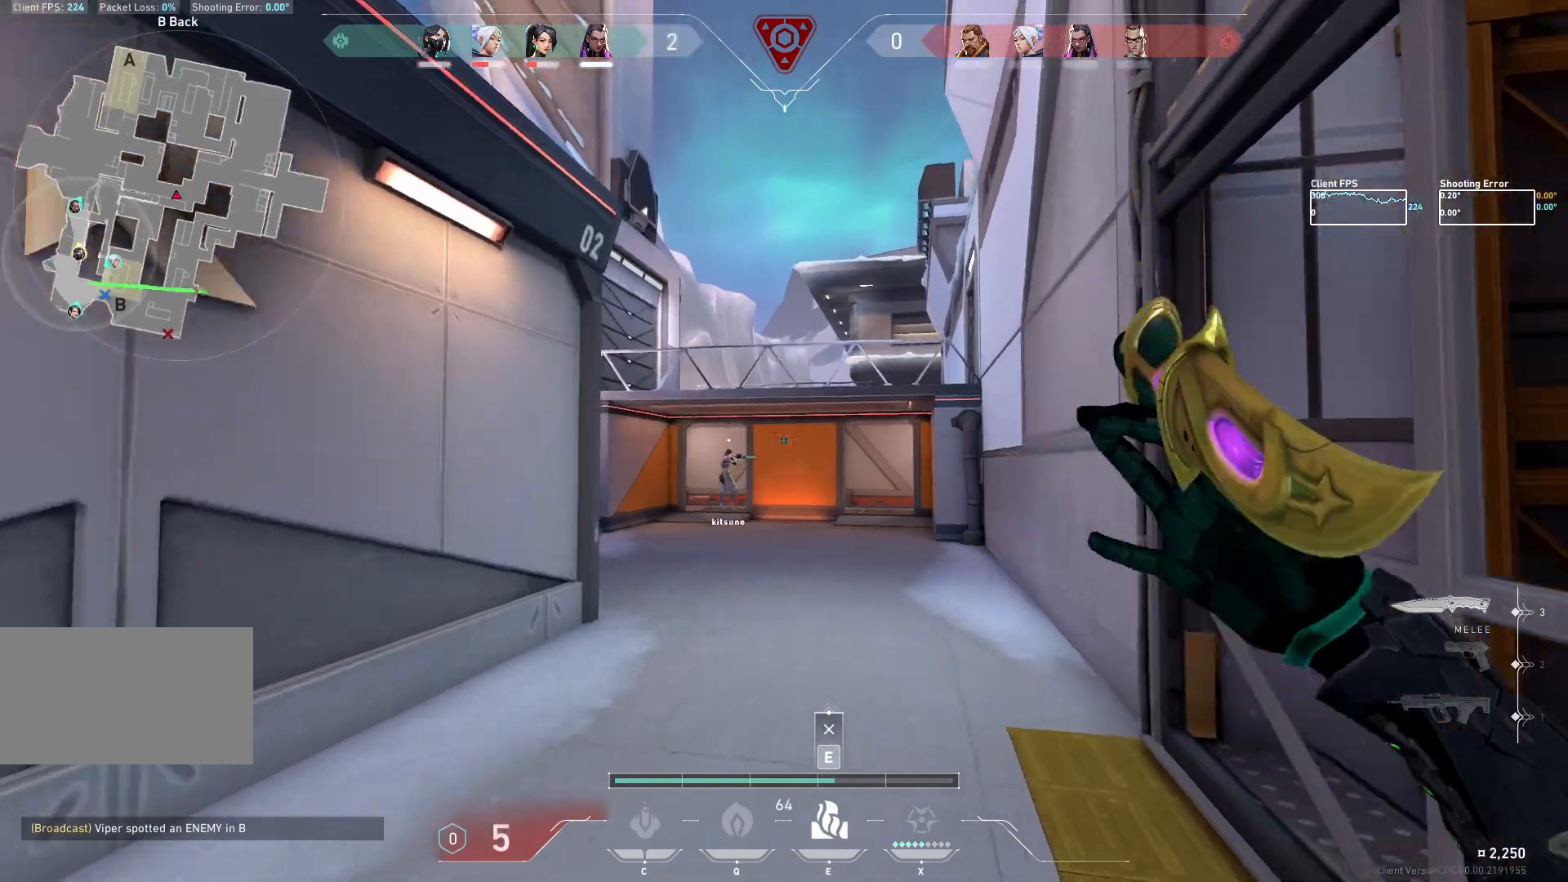
{"keys": ["w"], "mouse": [], "events": [[17, "a", "down"], [400, "a", "up"]]}
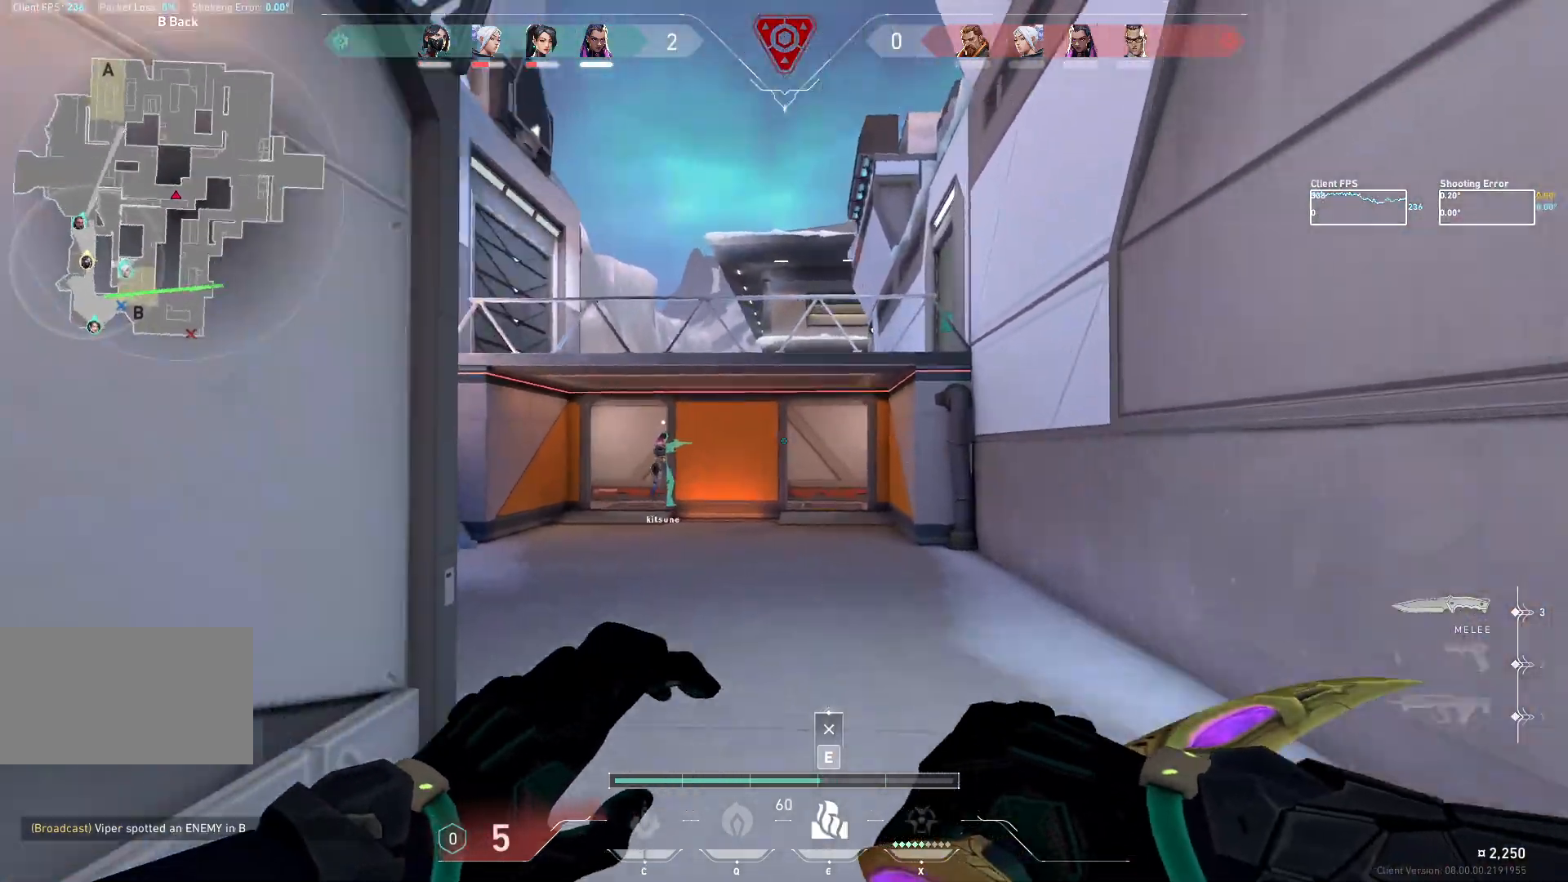
{"keys": ["w"], "mouse": [], "events": [[17, "d", "down"], [333, "d", "up"]]}
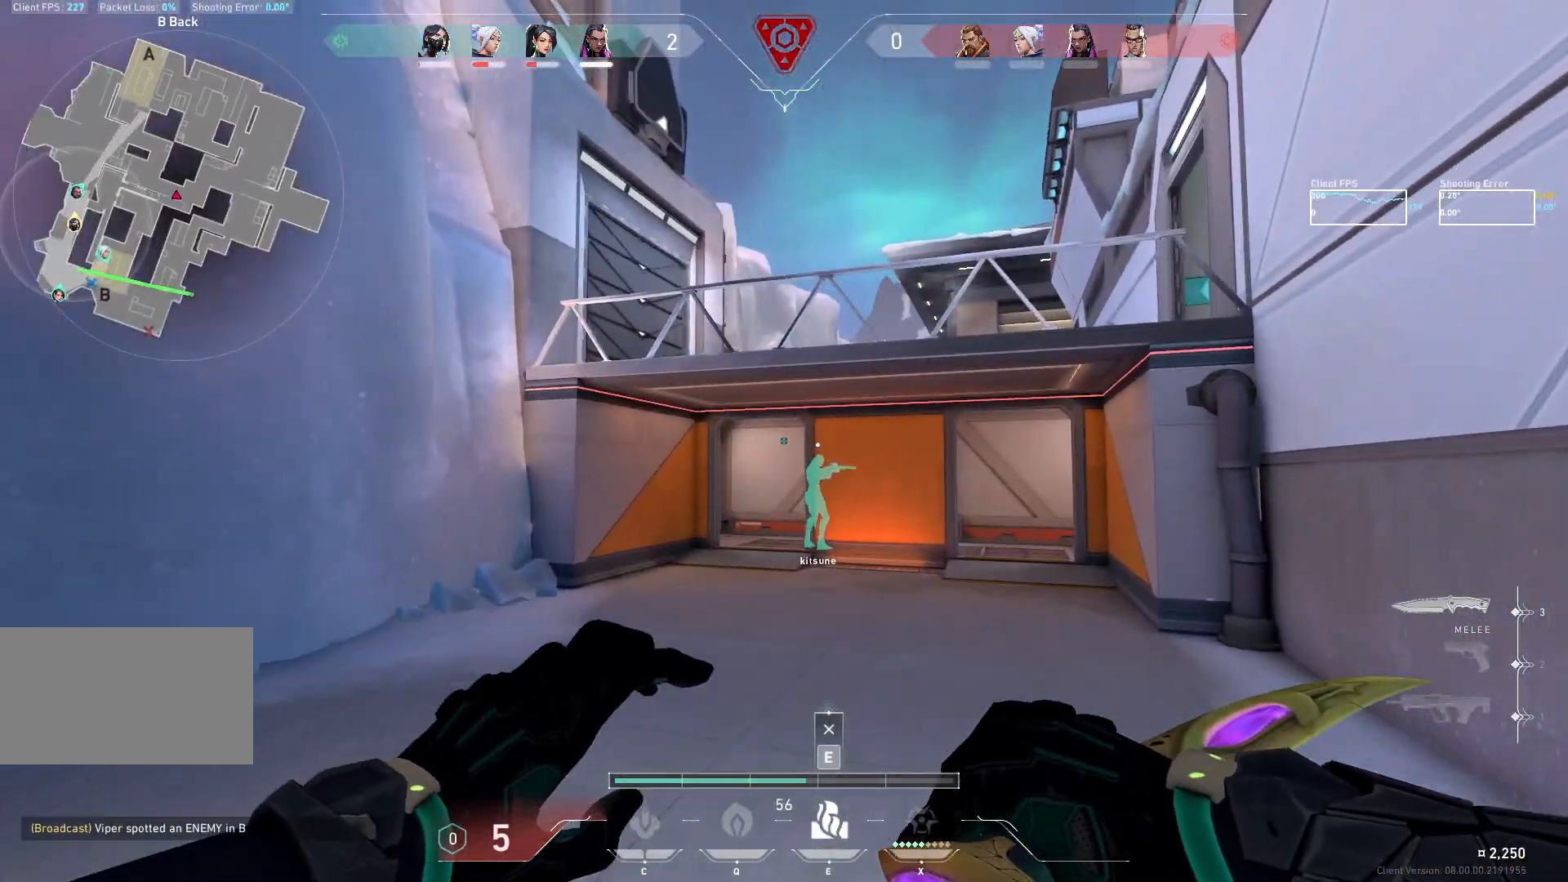
{"keys": ["w"], "mouse": [], "events": [[83, "d", "down"], [333, "d", "up"]]}
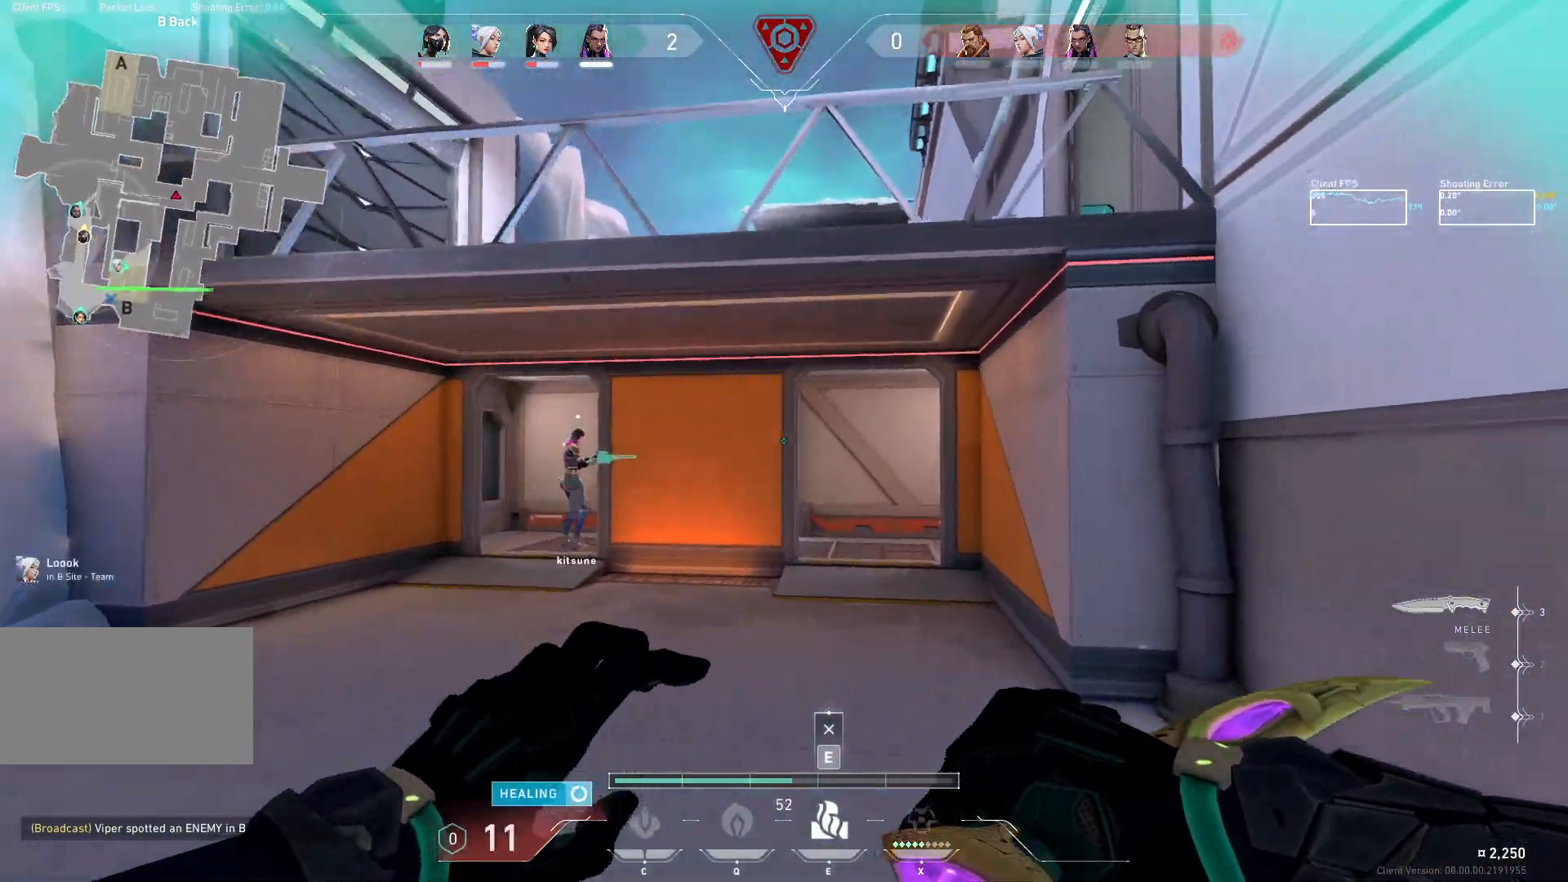
{"keys": ["d", "w"], "mouse": [], "events": [[233, "d", "down"]]}
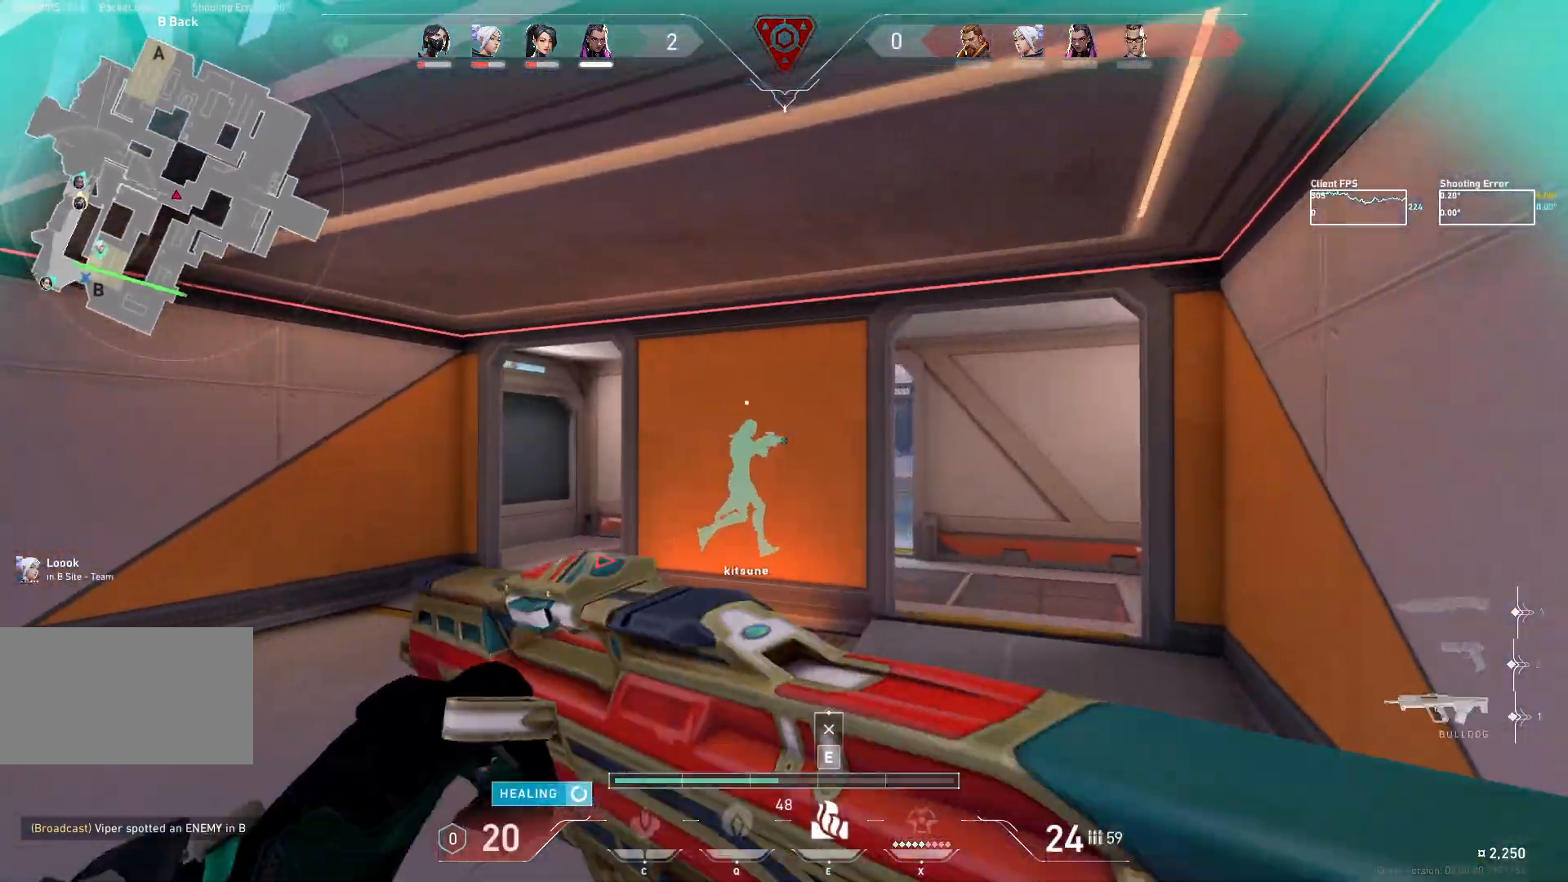
{"keys": ["d", "w"], "mouse": [], "events": [[17, "d", "up"], [333, "d", "down"]]}
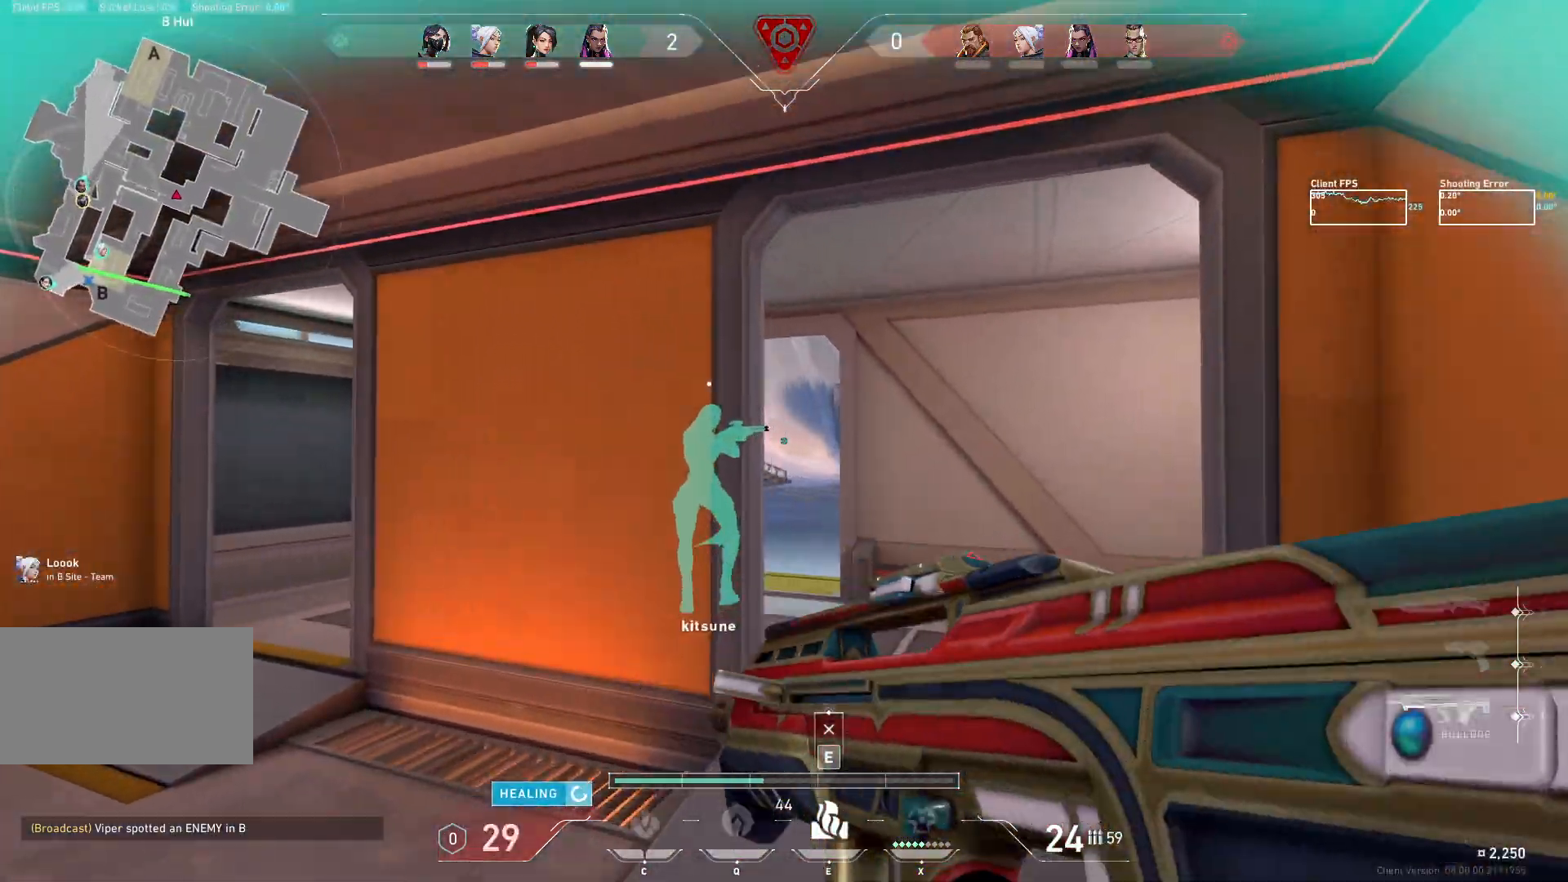
{"keys": ["w"], "mouse": [], "events": [[100, "d", "up"]]}
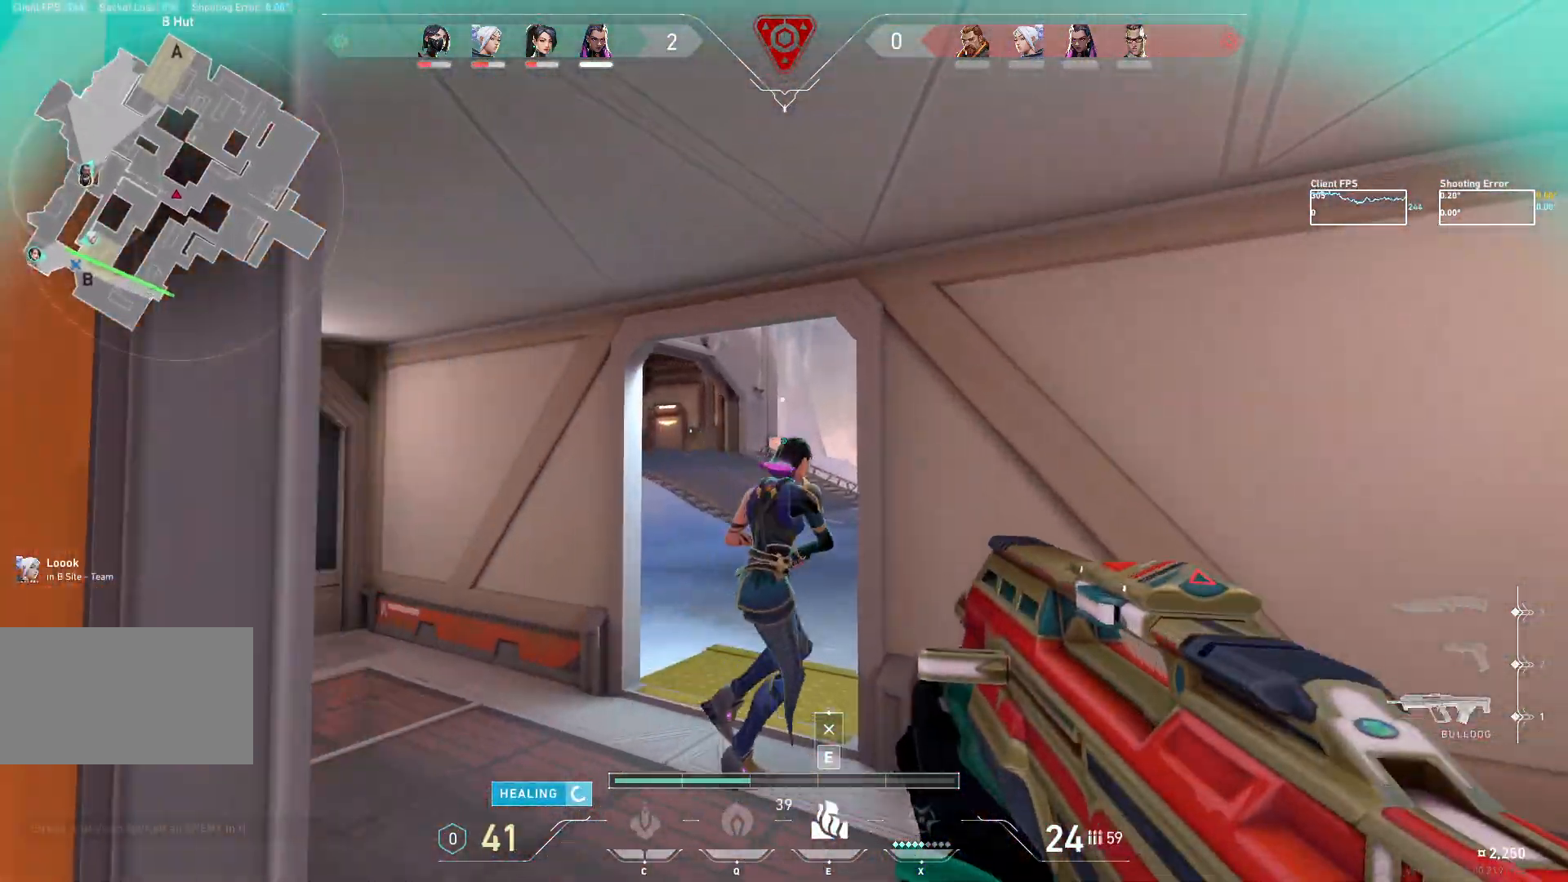
{"keys": ["a", "w"], "mouse": [], "events": [[117, "a", "down"], [383, "w", "up"], [433, "w", "down"]]}
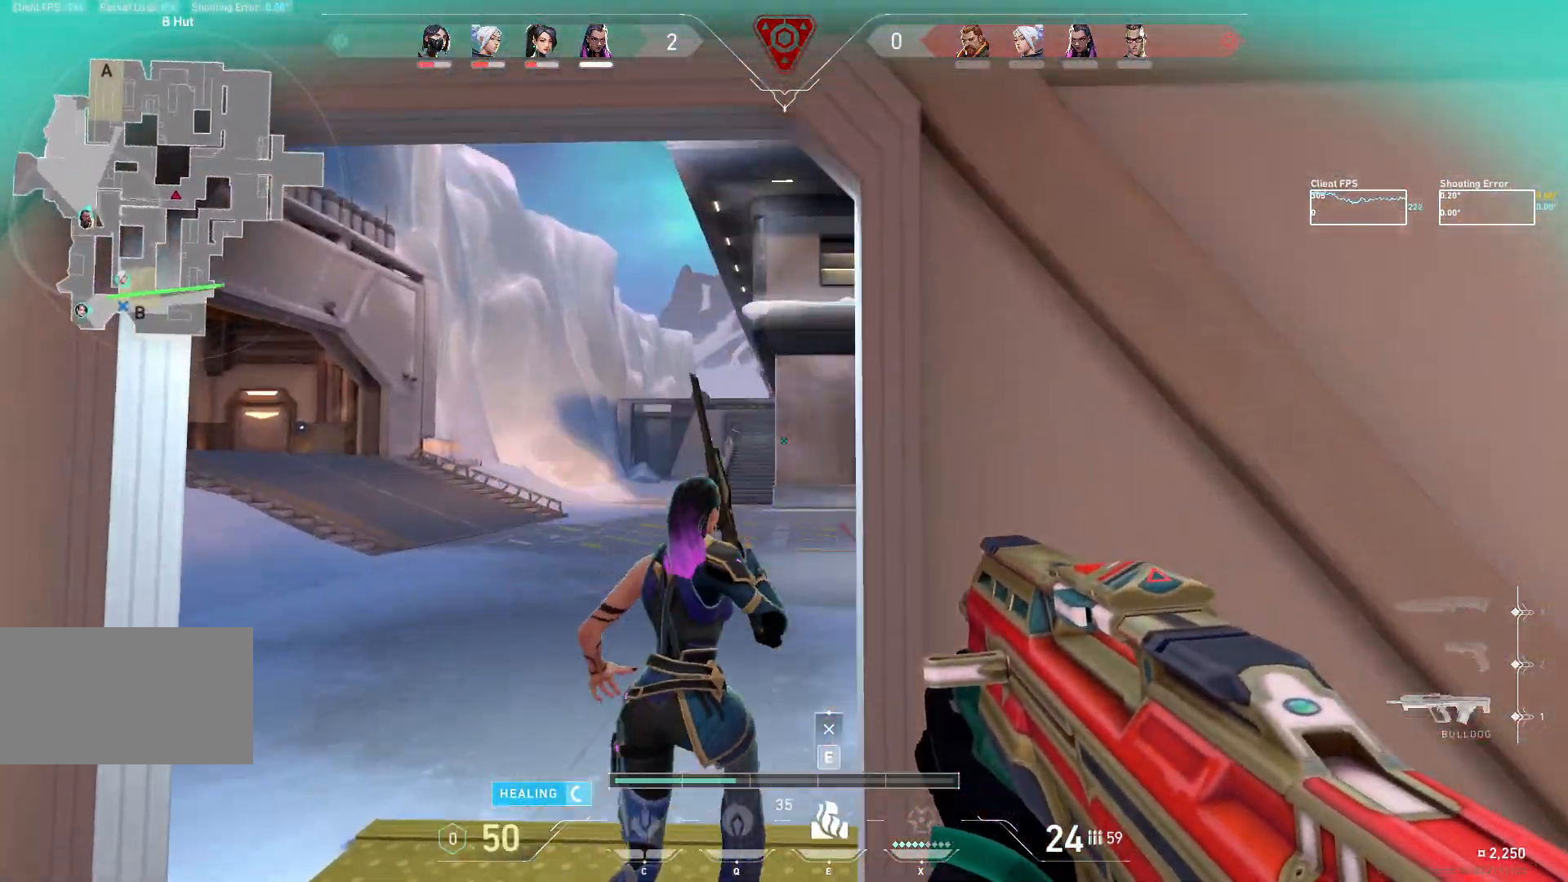
{"keys": ["a", "w"], "mouse": [], "events": [[100, "a", "up"], [317, "a", "down"]]}
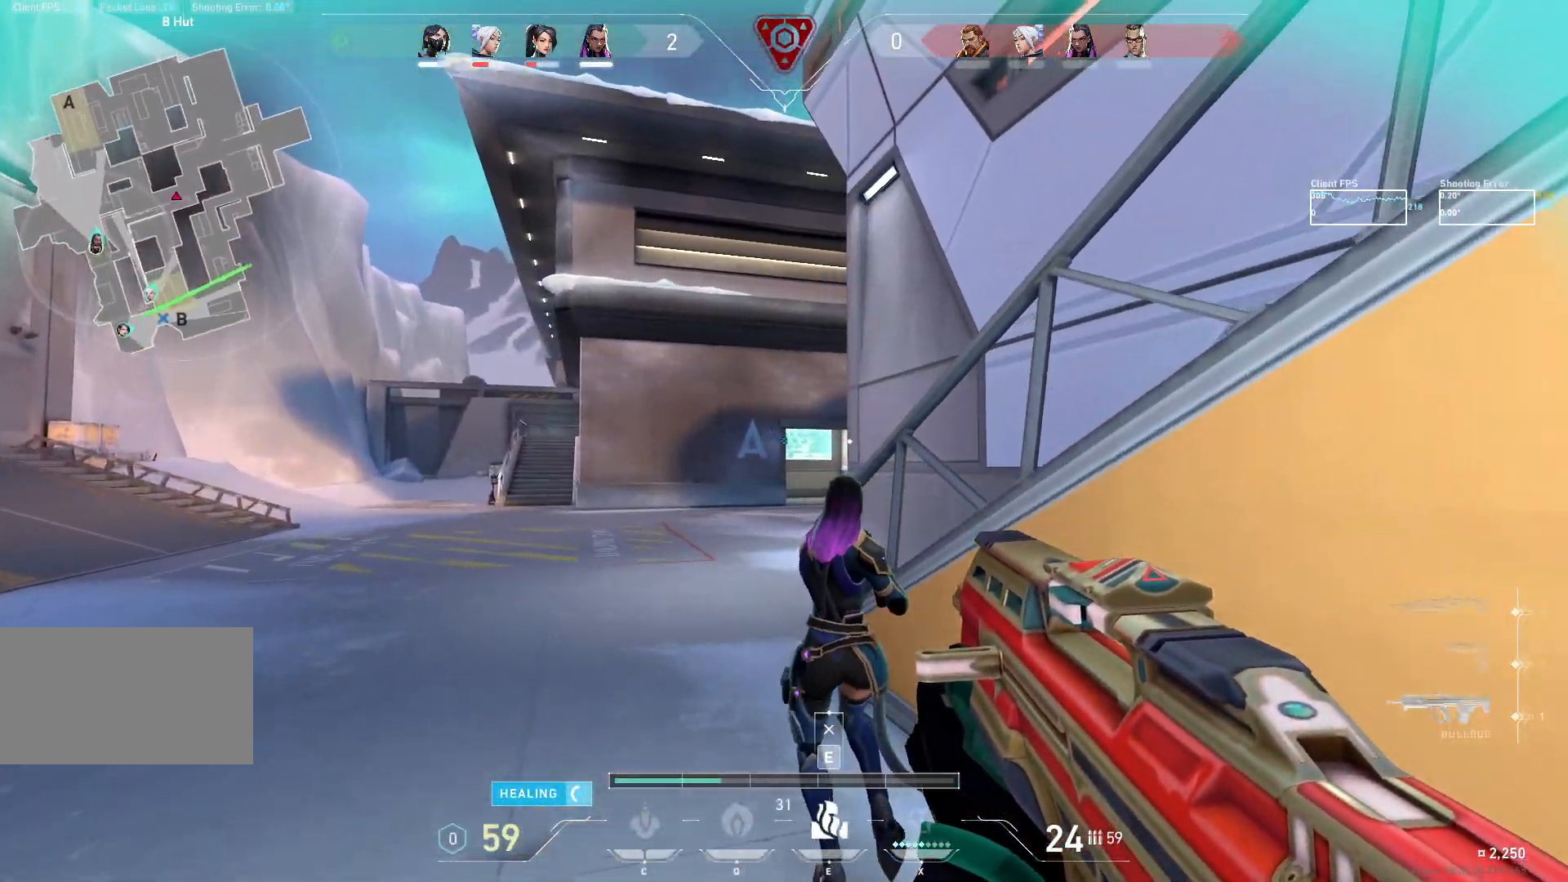
{"keys": ["a", "w"], "mouse": [], "events": [[217, "a", "up"], [433, "a", "down"]]}
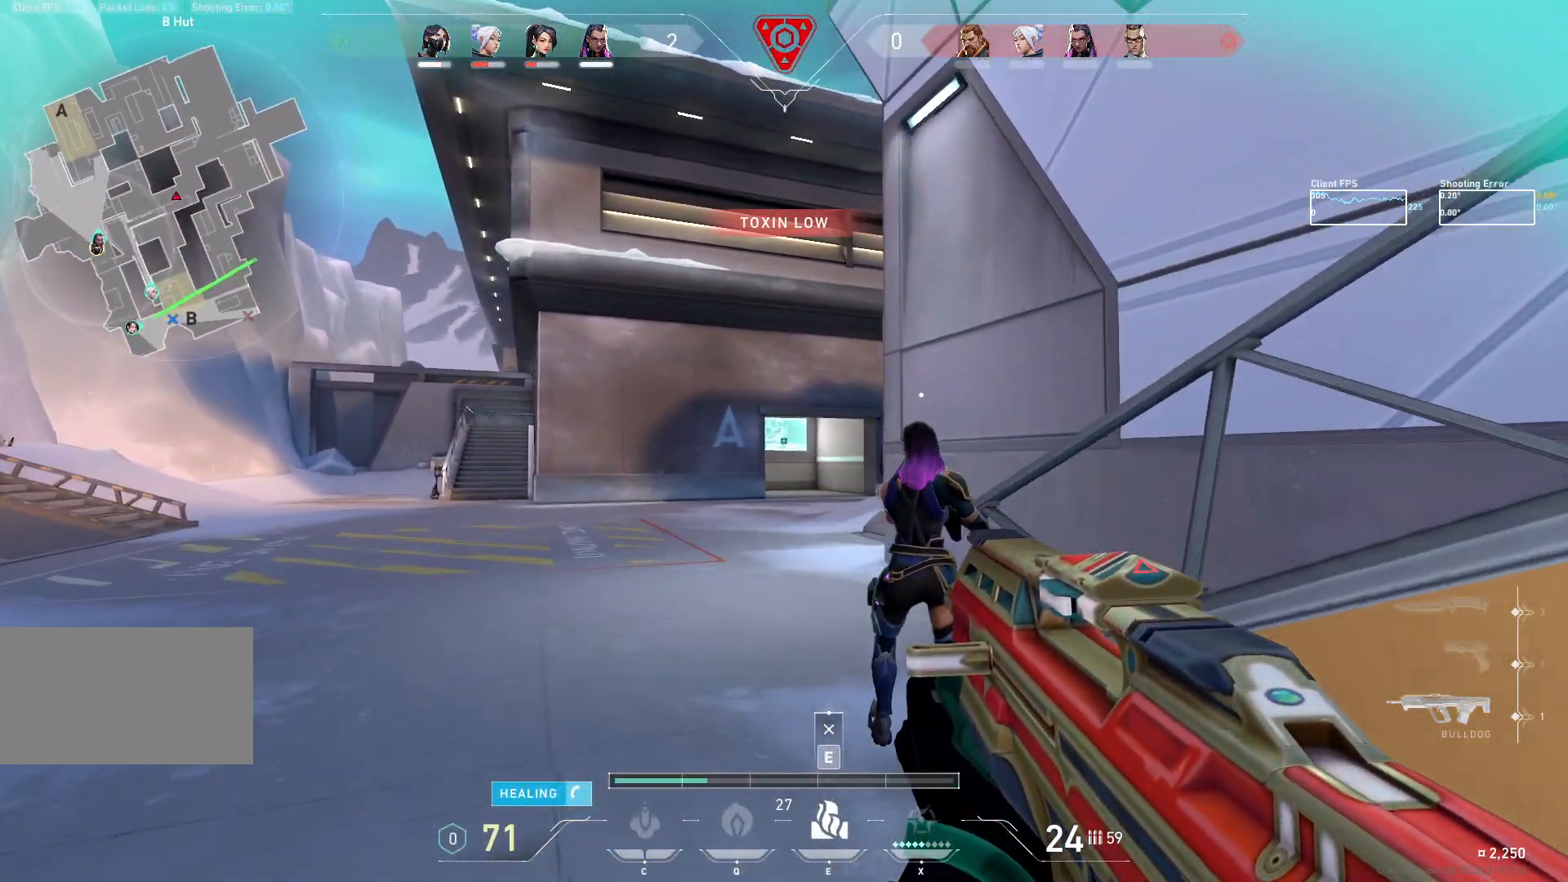
{"keys": ["a", "w"], "mouse": [], "events": [[200, "w", "up"], [333, "w", "down"]]}
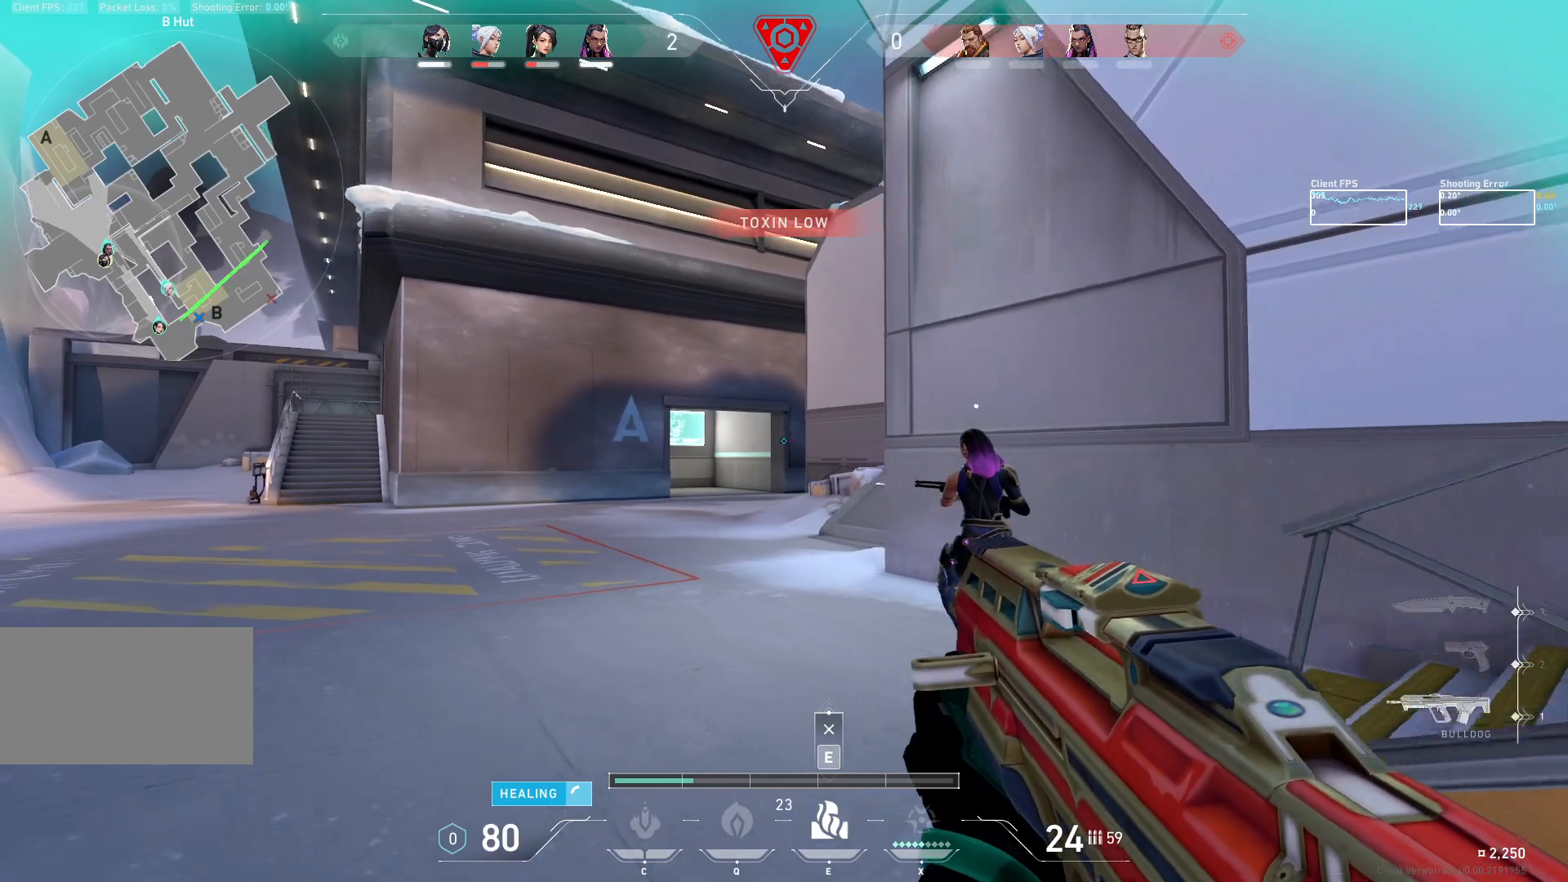
{"keys": ["a", "w"], "mouse": [], "events": []}
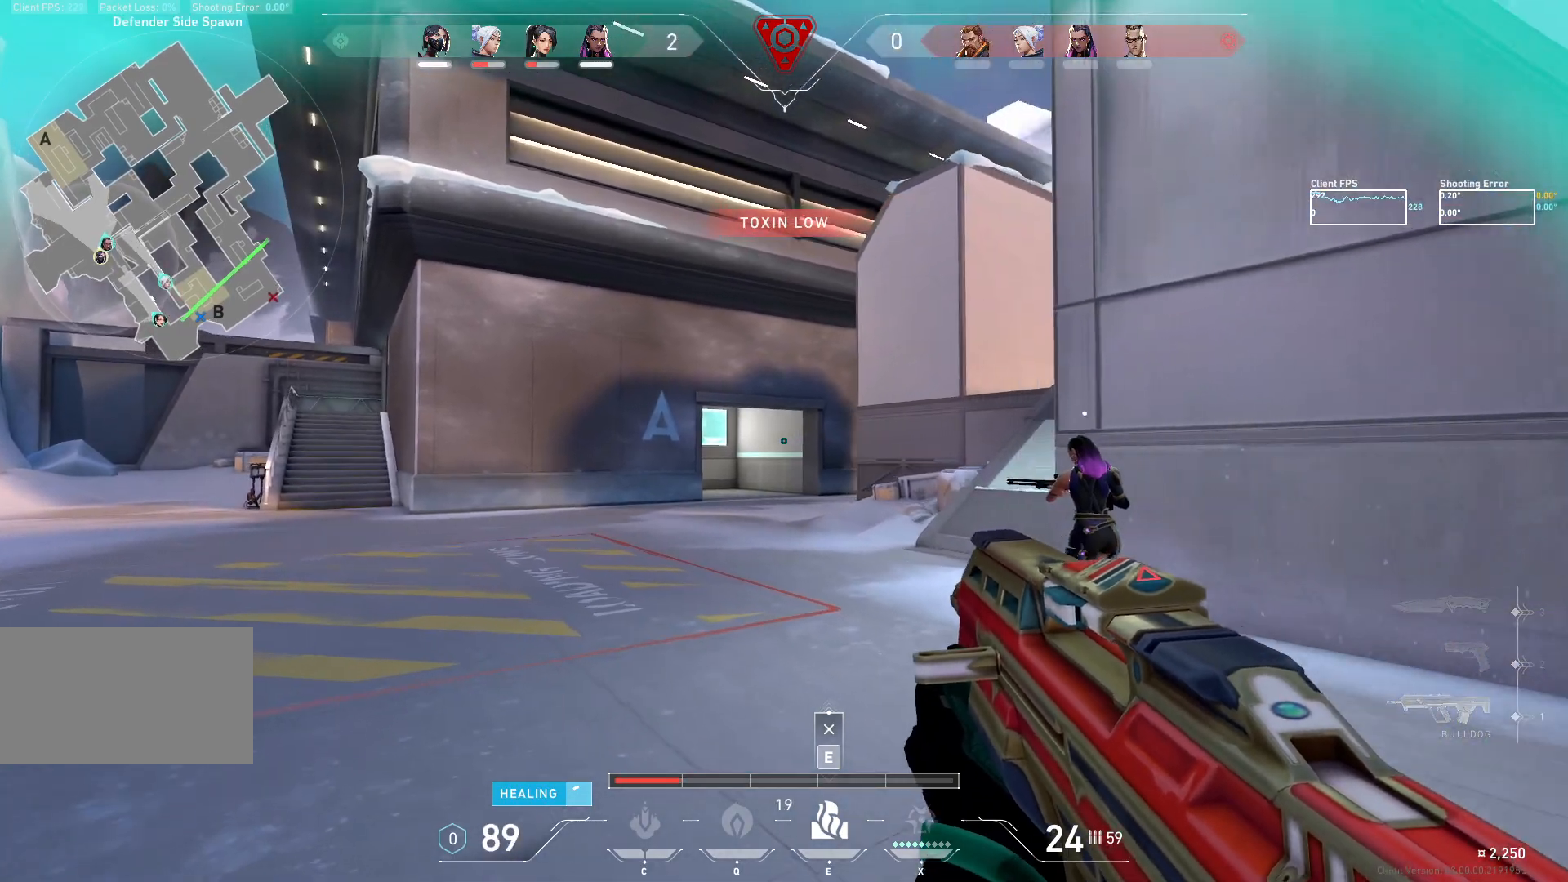
{"keys": ["a", "w"], "mouse": [], "events": []}
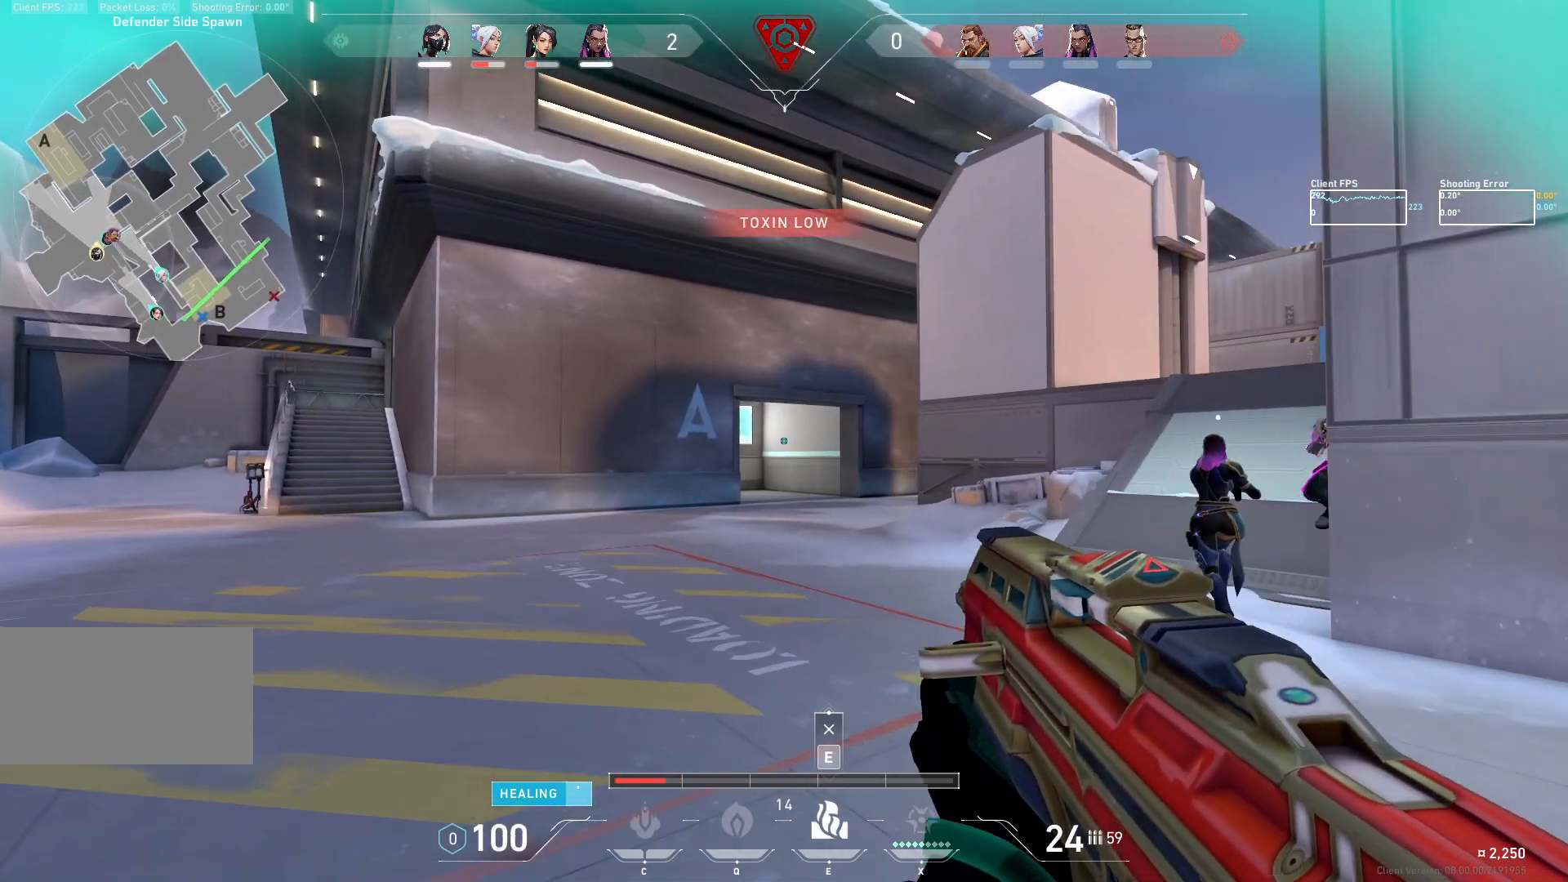
{"keys": ["a"], "mouse": [], "events": [[333, "w", "up"]]}
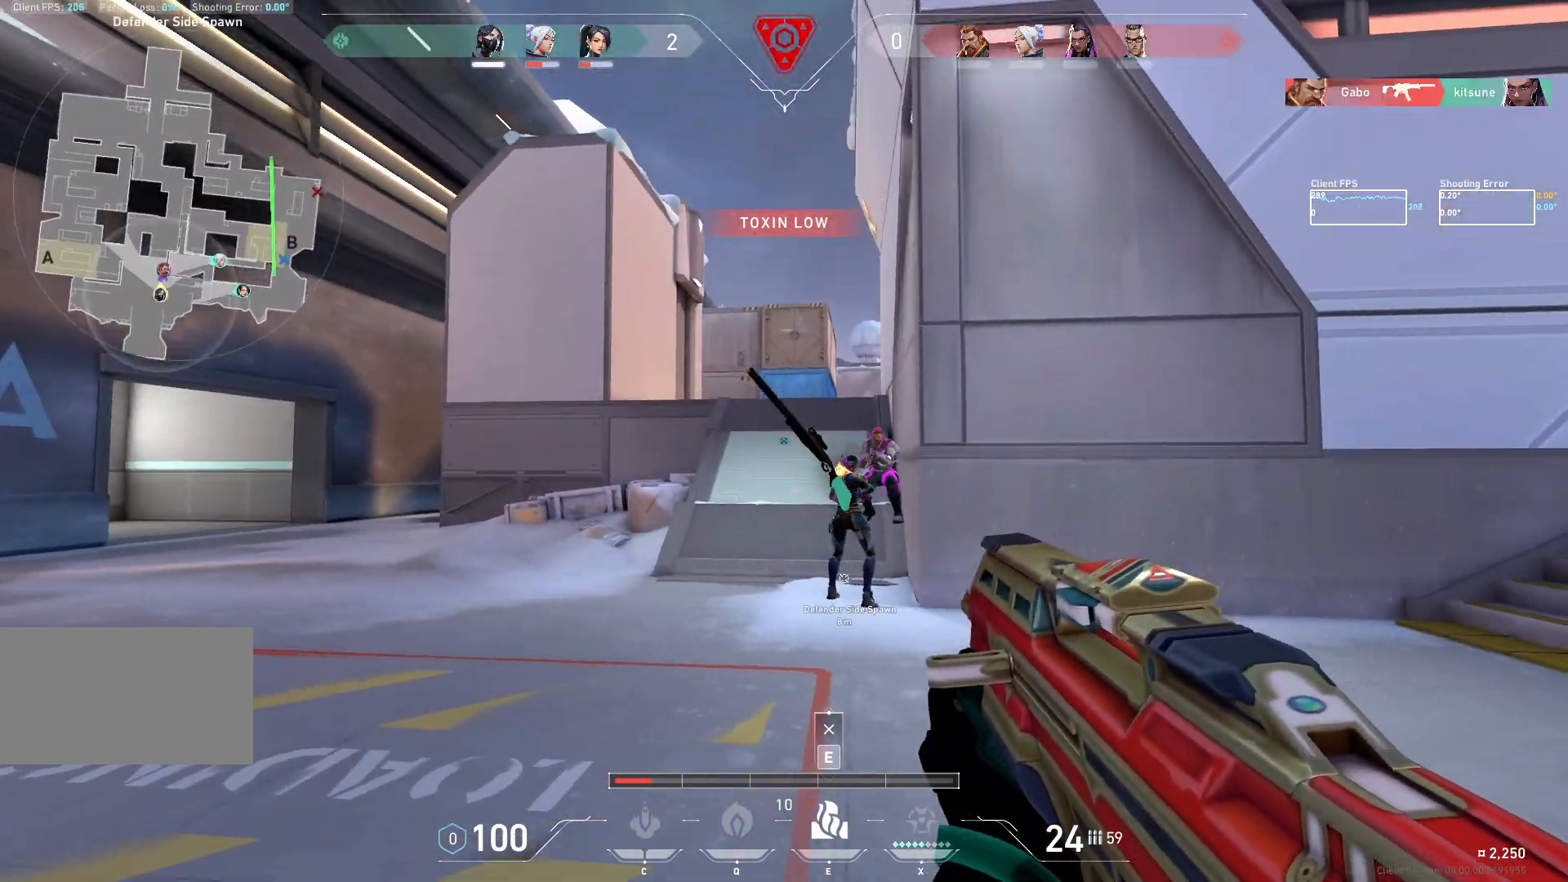
{"keys": [], "mouse": ["left"], "events": [[33, "d", "down"], [100, "a", "up"], [233, "d", "up"], [333, "mouse_left", "down"]]}